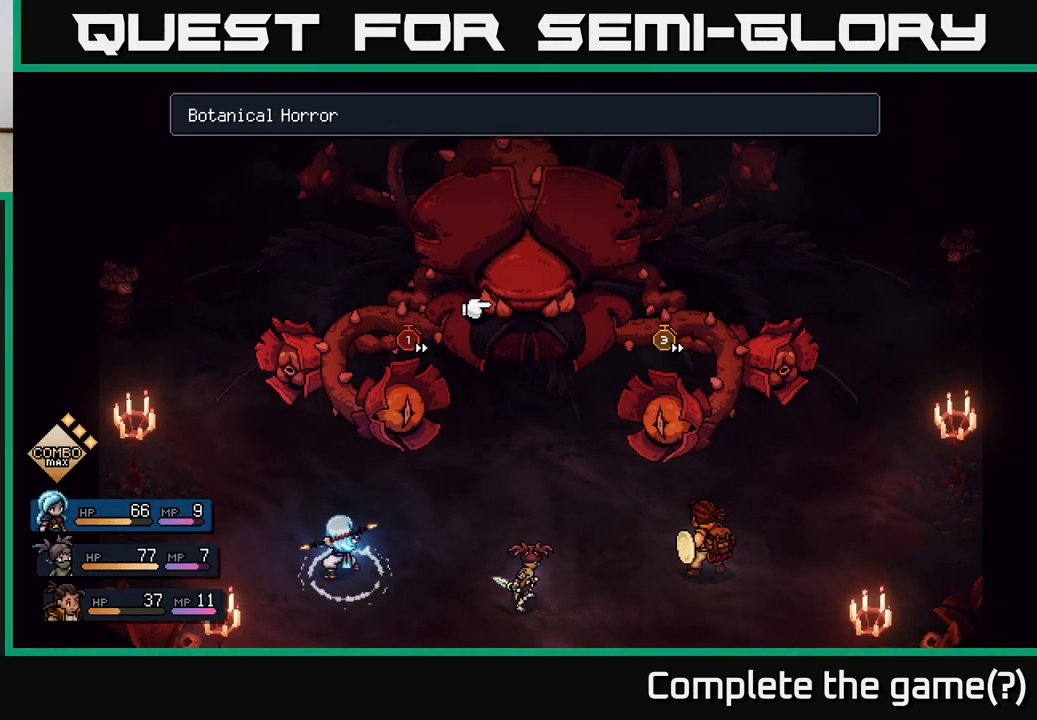
Gameplay with a controller (Xbox layout); each line is a JSON object with the inputs held at the frame after it. "events" lists button and stick changes between this image and that frame as [ms after this image, input, new state], when the widget could be followed in between.
{"buttons": [], "left_stick": "center", "right_stick": "center", "events": [[100, "left_stick", "center"], [150, "left_stick", "right"], [317, "left_stick", "center"]]}
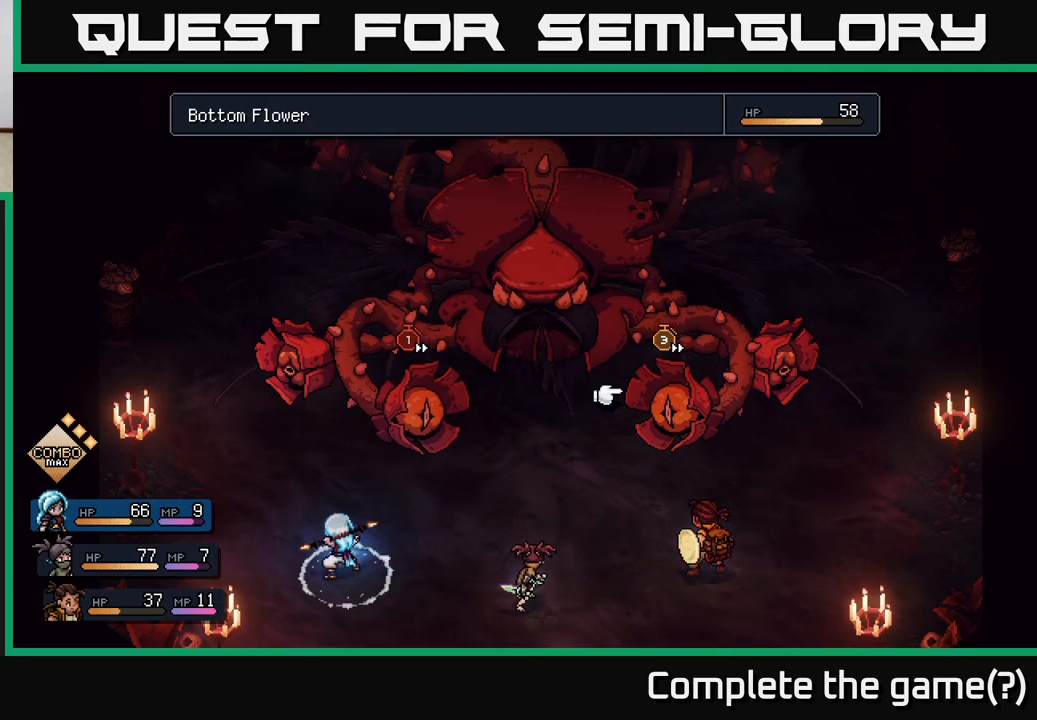
{"buttons": [], "left_stick": "left", "right_stick": "center", "events": [[383, "left_stick", "left"]]}
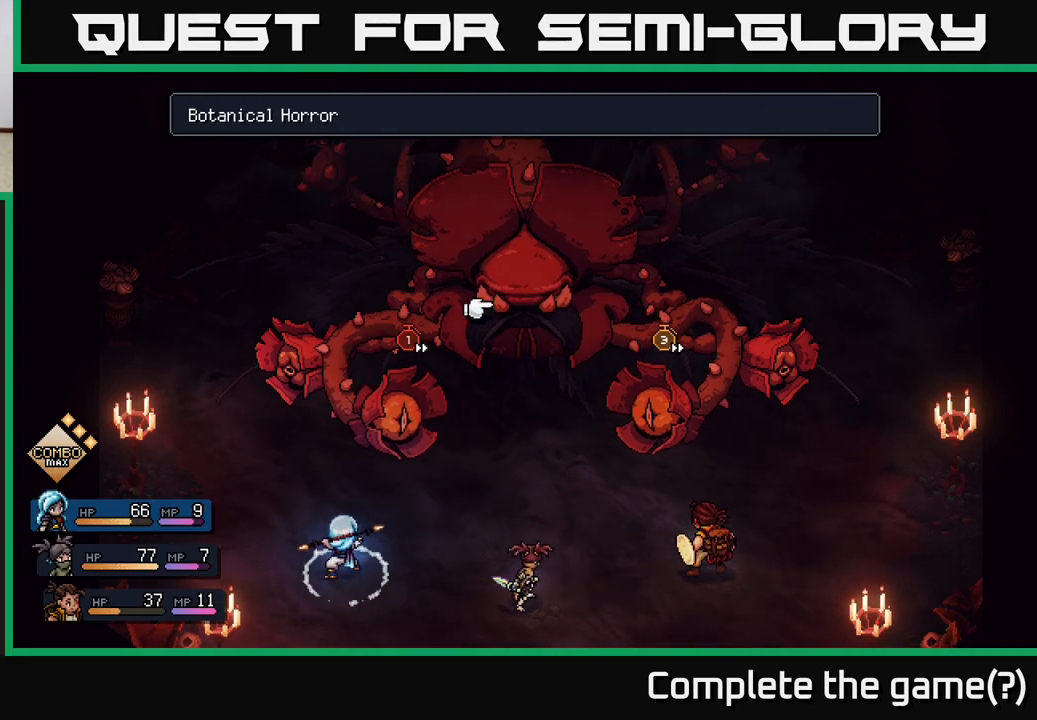
{"buttons": [], "left_stick": "center", "right_stick": "center", "events": [[33, "left_stick", "center"], [133, "left_stick", "left"], [283, "left_stick", "center"], [417, "A", "down"], [483, "A", "up"]]}
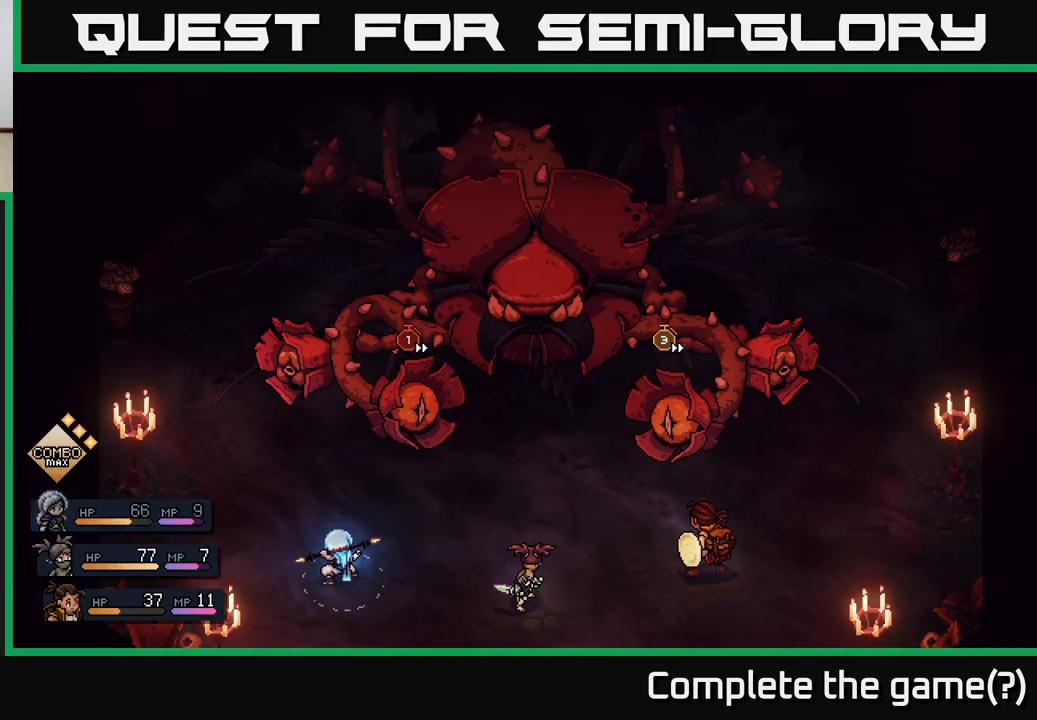
{"buttons": [], "left_stick": "center", "right_stick": "center", "events": []}
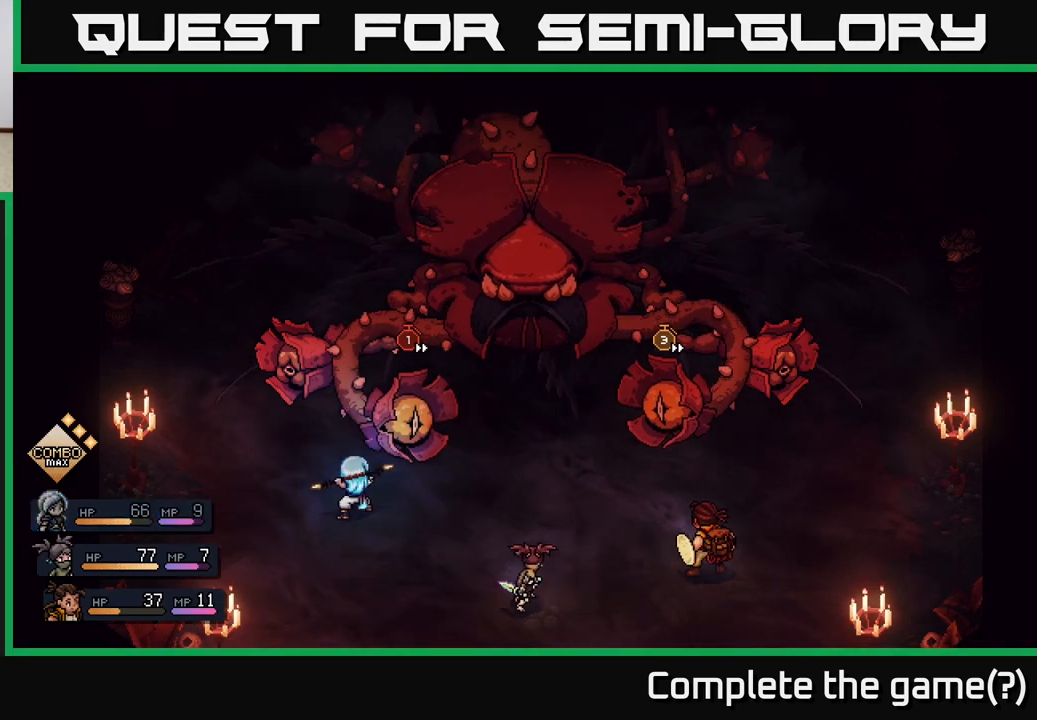
{"buttons": ["A"], "left_stick": "center", "right_stick": "center", "events": [[483, "A", "down"]]}
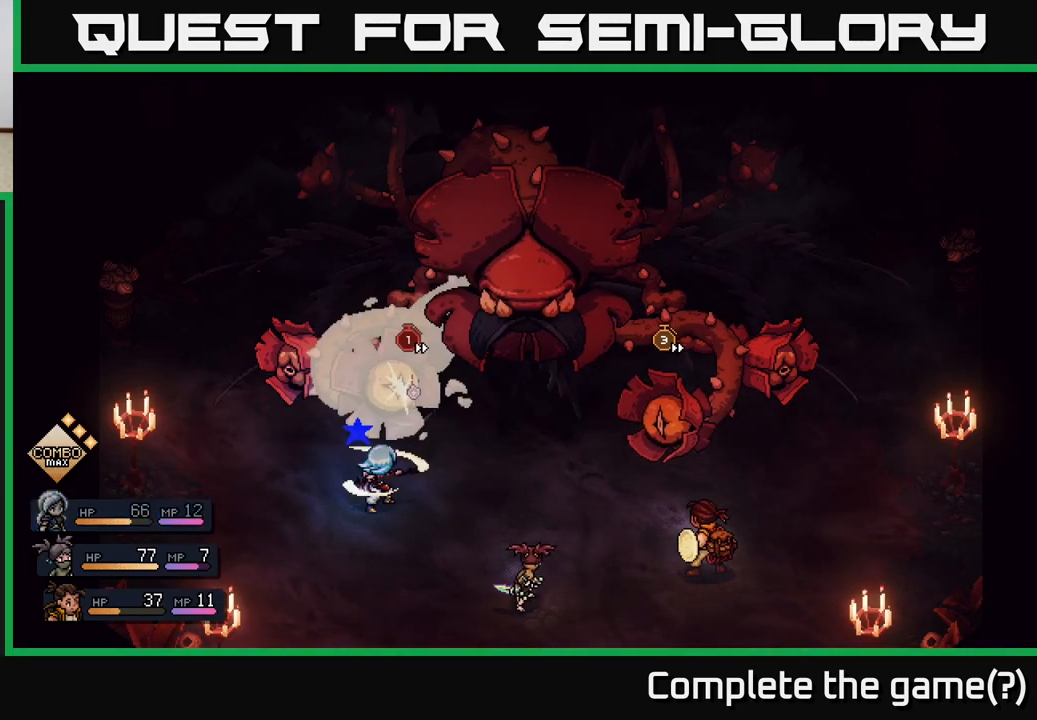
{"buttons": ["A"], "left_stick": "center", "right_stick": "center", "events": [[100, "A", "up"], [417, "A", "down"]]}
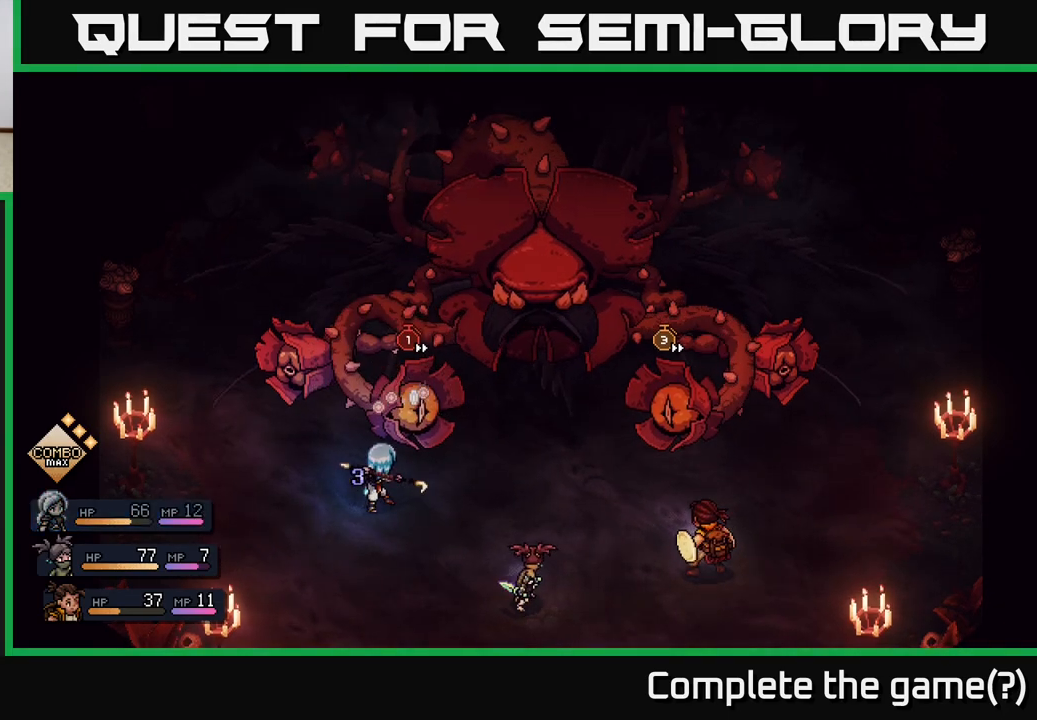
{"buttons": [], "left_stick": "center", "right_stick": "center", "events": [[33, "A", "up"]]}
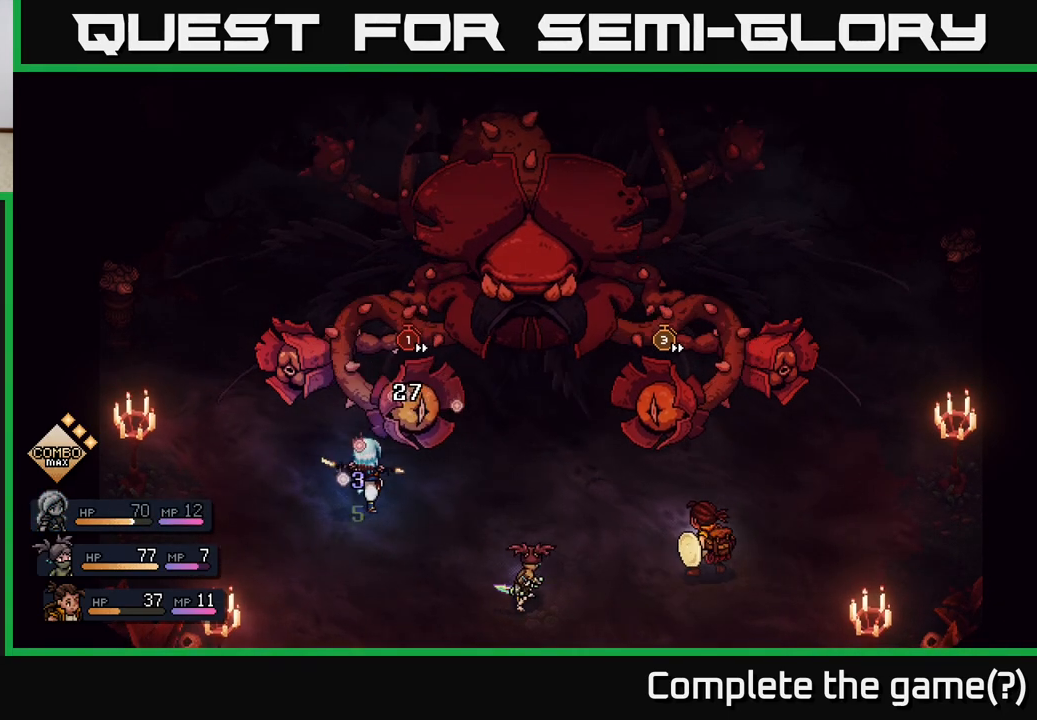
{"buttons": [], "left_stick": "center", "right_stick": "center", "events": []}
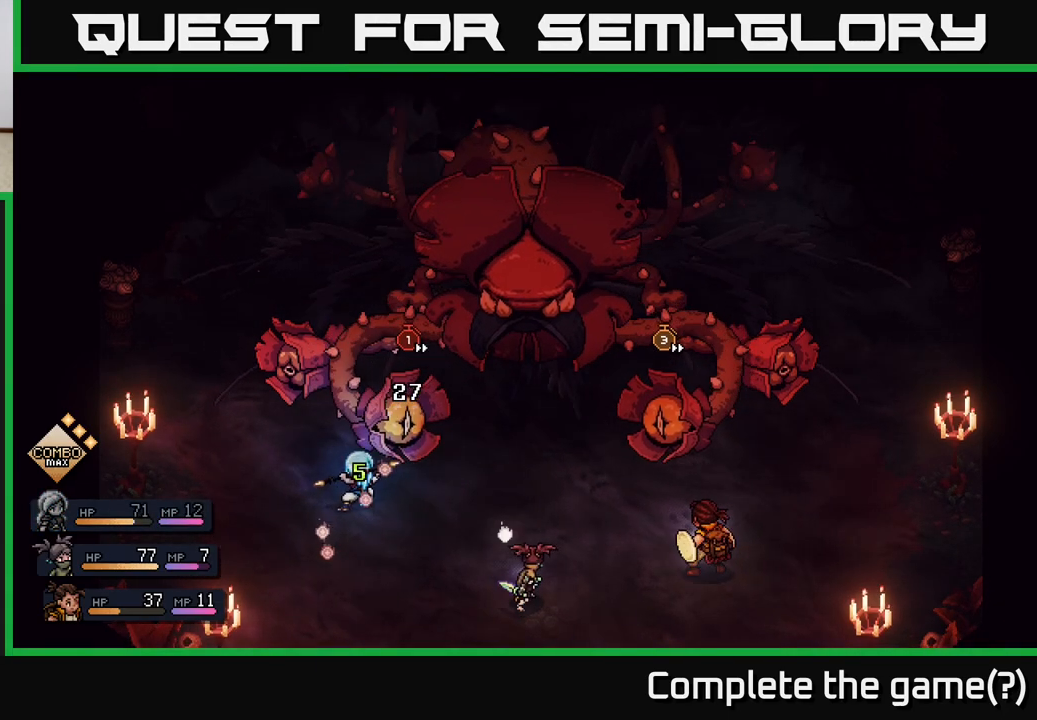
{"buttons": [], "left_stick": "center", "right_stick": "center", "events": []}
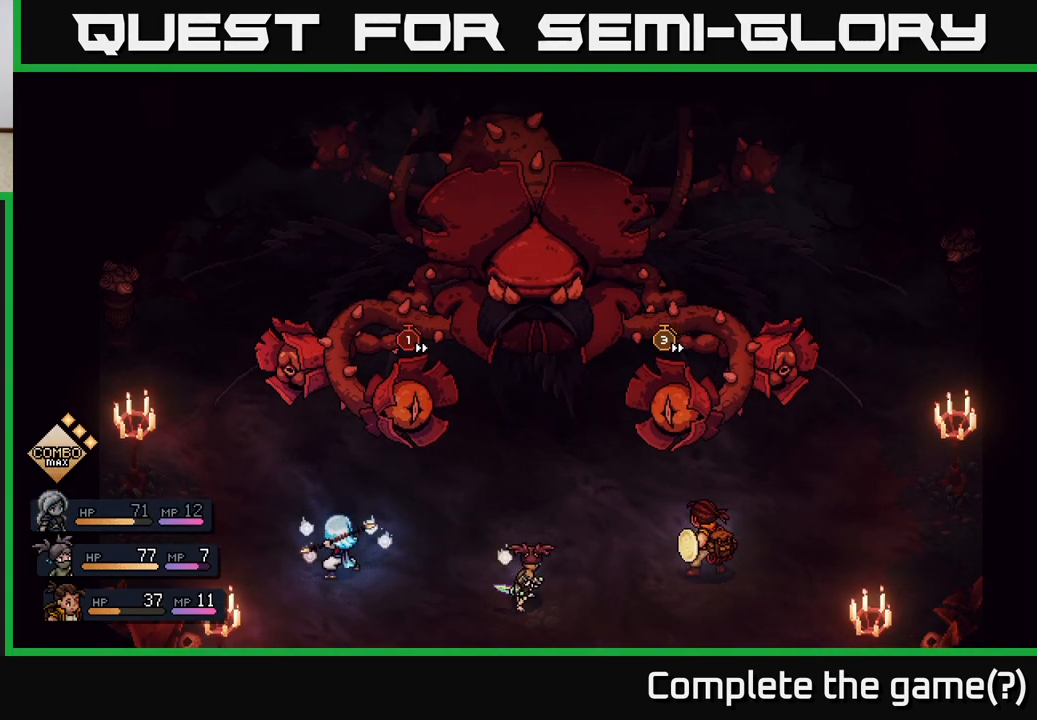
{"buttons": [], "left_stick": "center", "right_stick": "center", "events": []}
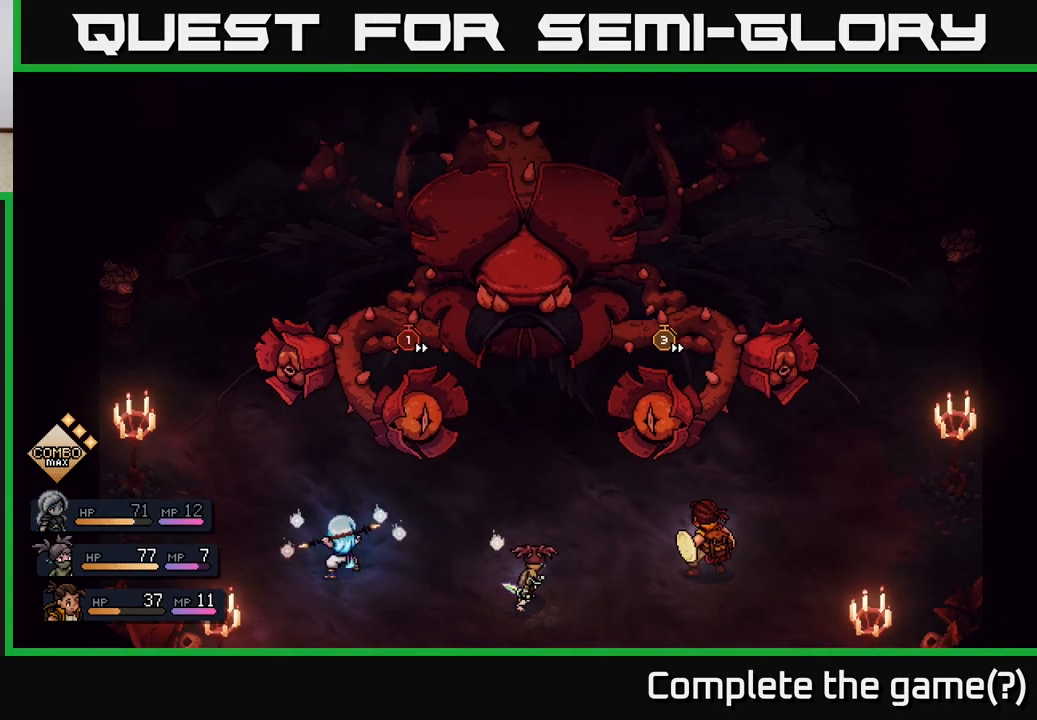
{"buttons": [], "left_stick": "center", "right_stick": "center", "events": []}
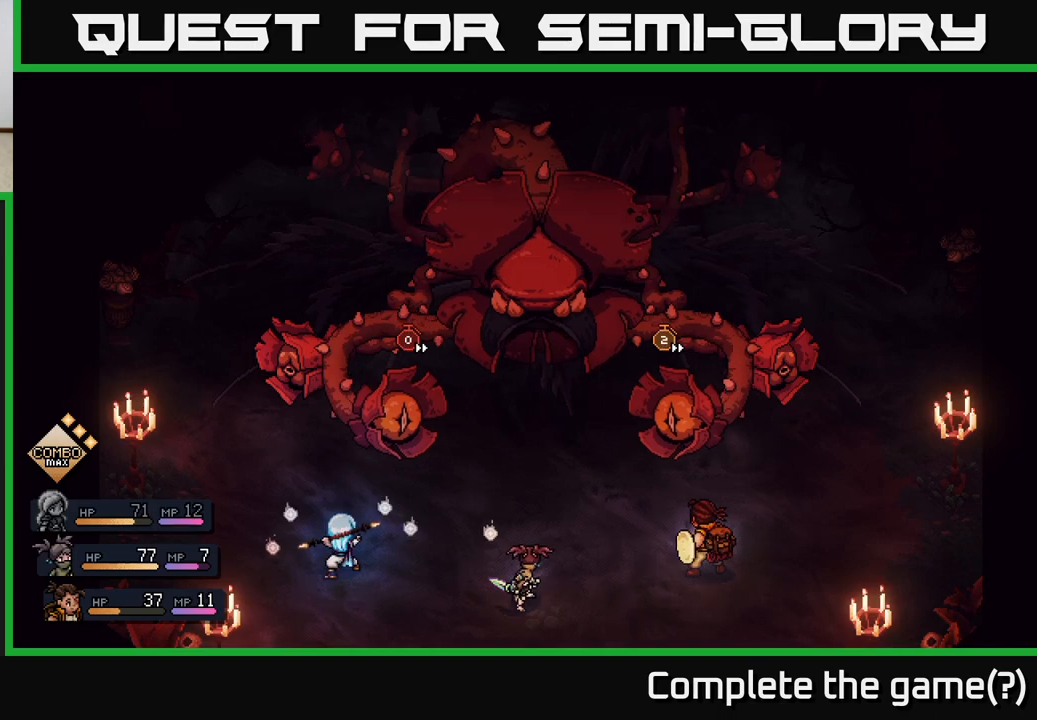
{"buttons": [], "left_stick": "center", "right_stick": "center", "events": []}
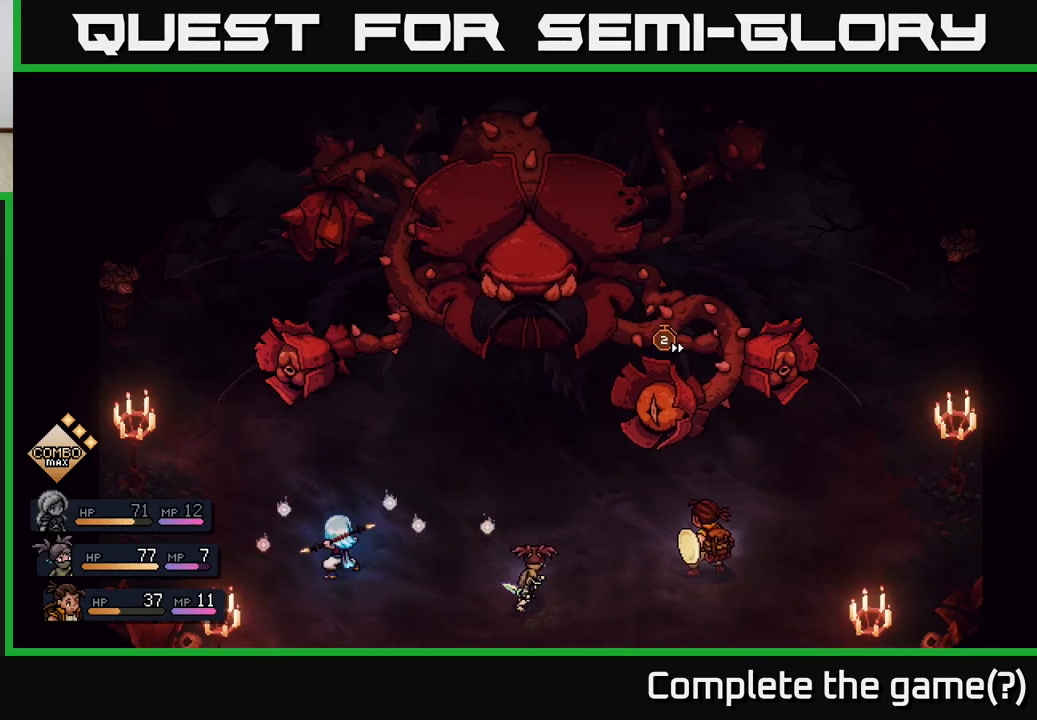
{"buttons": [], "left_stick": "center", "right_stick": "center", "events": []}
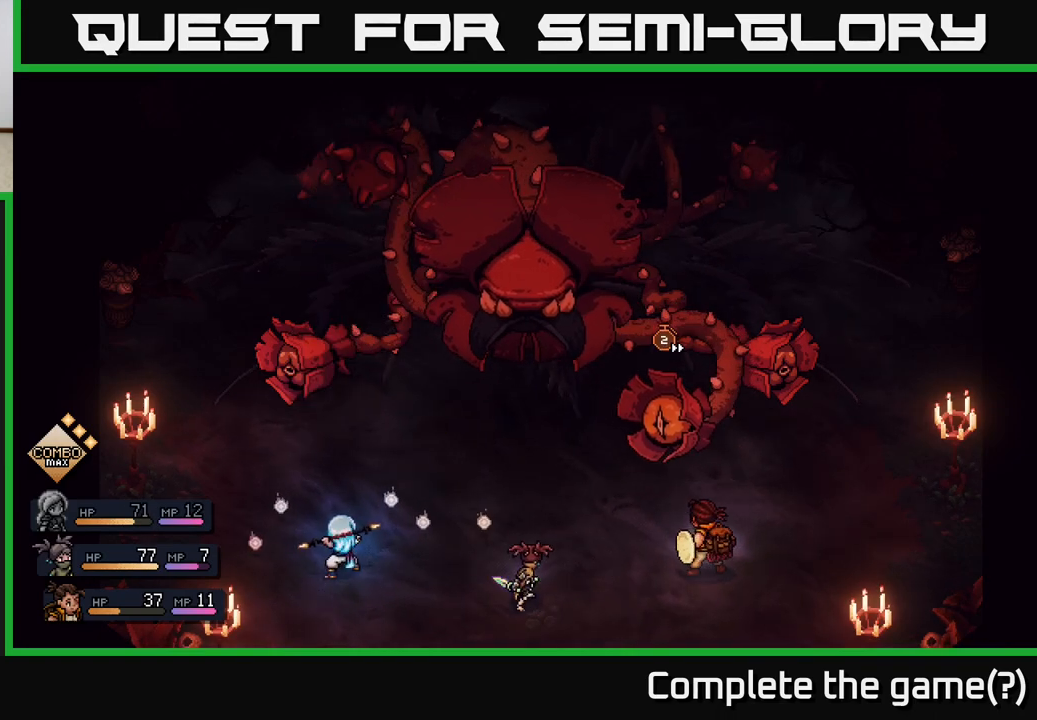
{"buttons": [], "left_stick": "center", "right_stick": "center", "events": []}
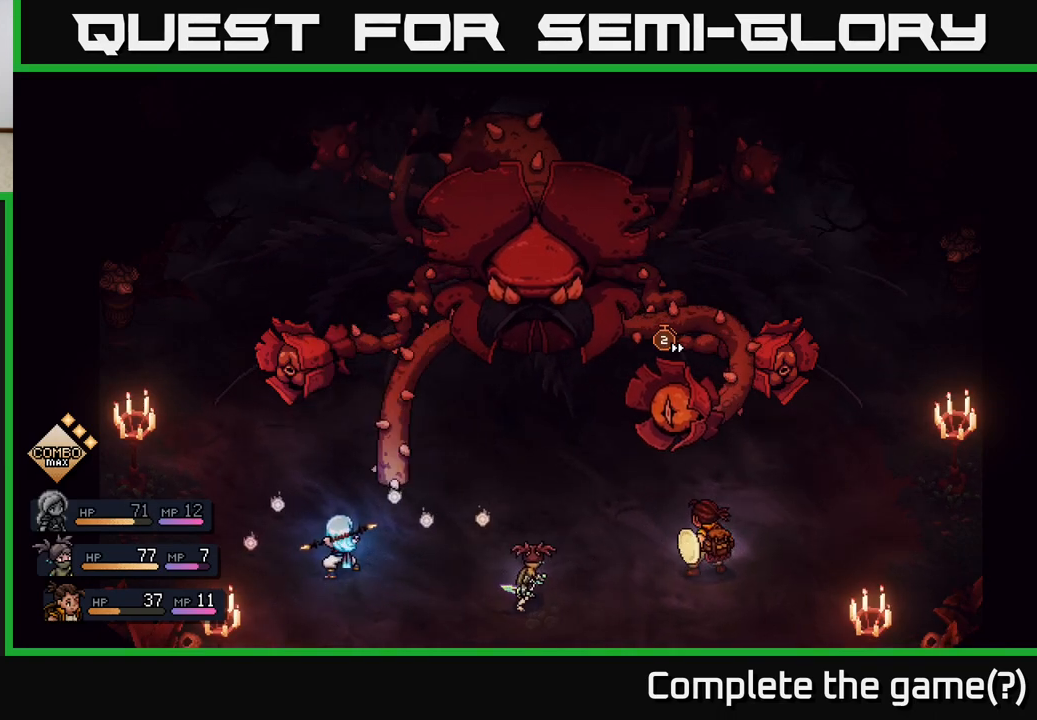
{"buttons": [], "left_stick": "center", "right_stick": "center", "events": [[233, "A", "down"], [333, "A", "up"]]}
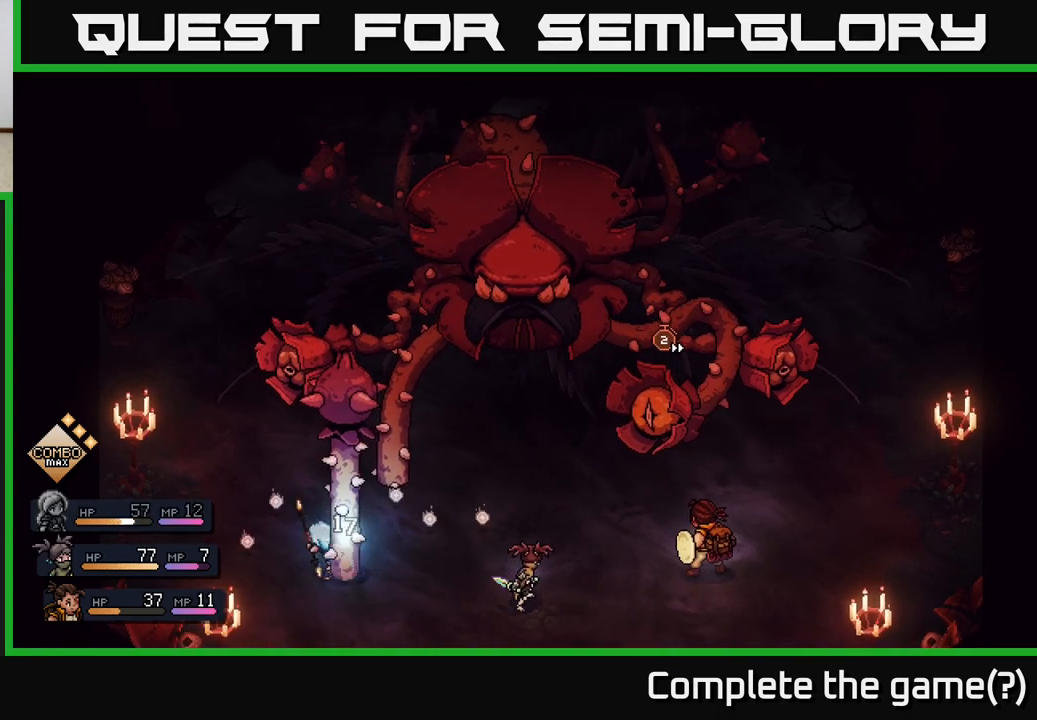
{"buttons": [], "left_stick": "center", "right_stick": "center", "events": []}
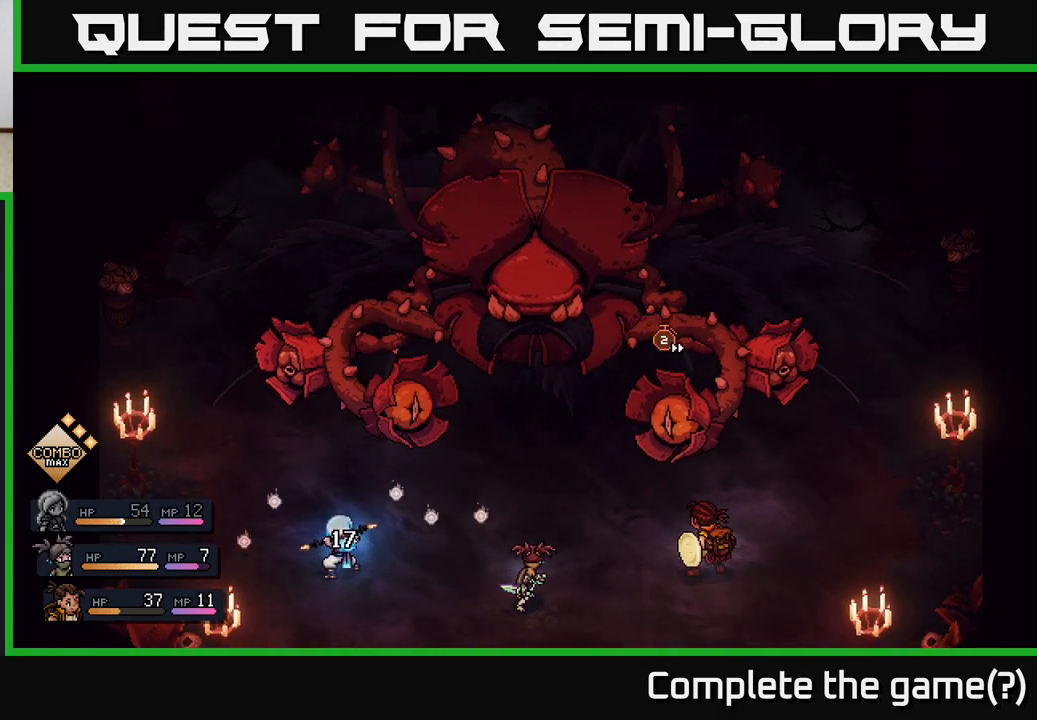
{"buttons": [], "left_stick": "center", "right_stick": "center", "events": []}
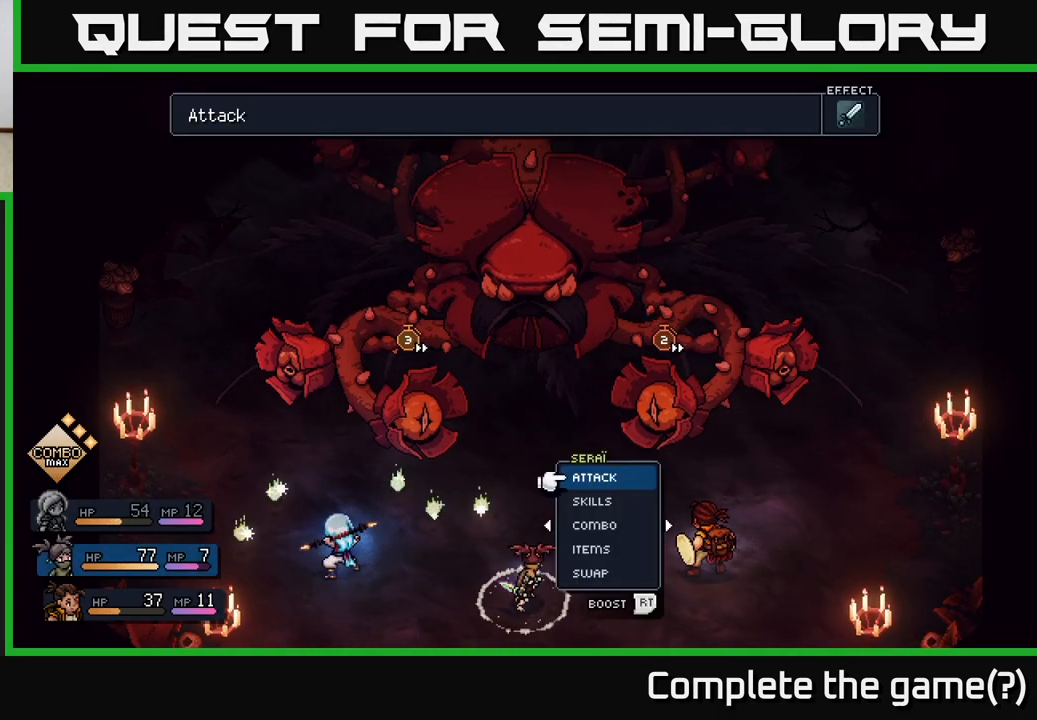
{"buttons": [], "left_stick": "center", "right_stick": "center", "events": []}
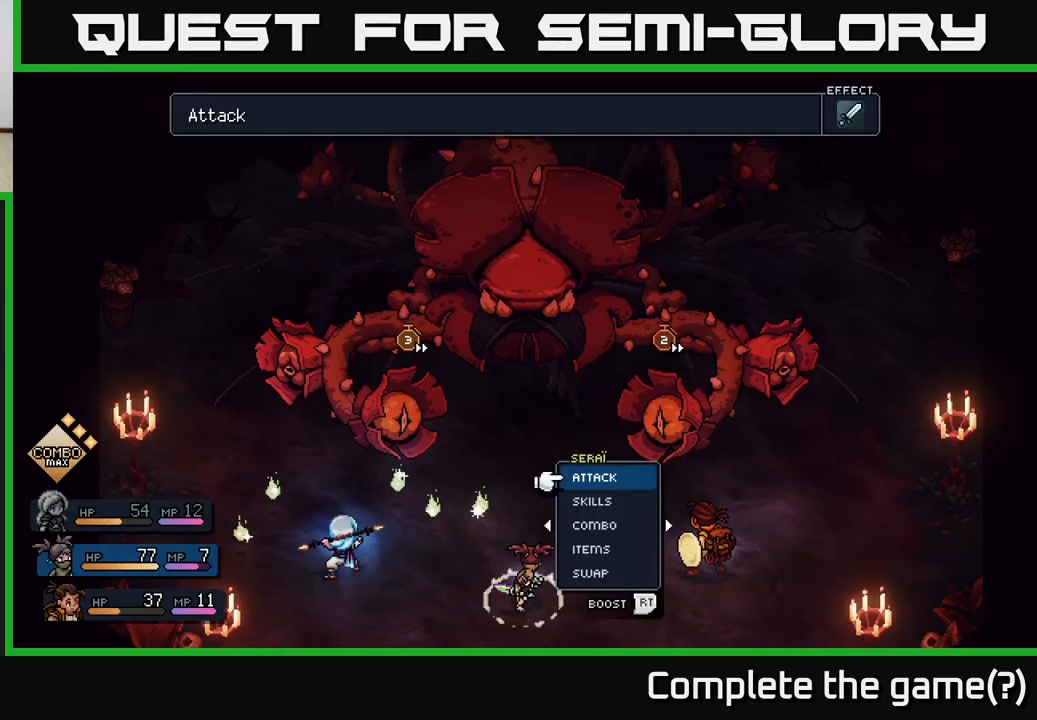
{"buttons": [], "left_stick": "center", "right_stick": "center", "events": []}
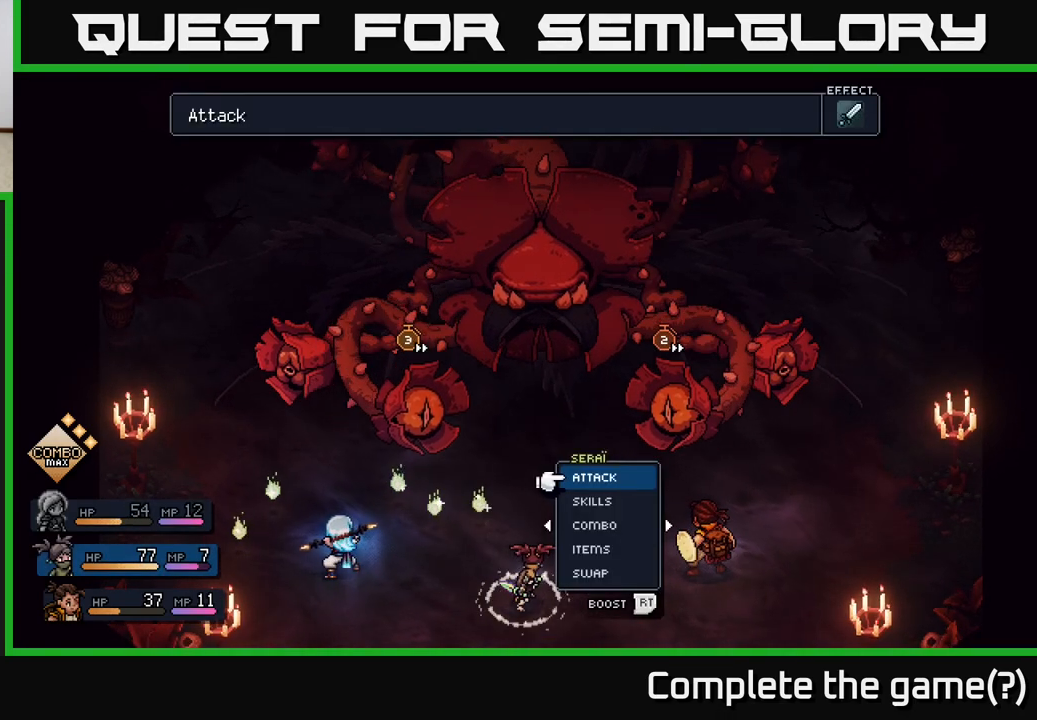
{"buttons": [], "left_stick": "center", "right_stick": "center", "events": []}
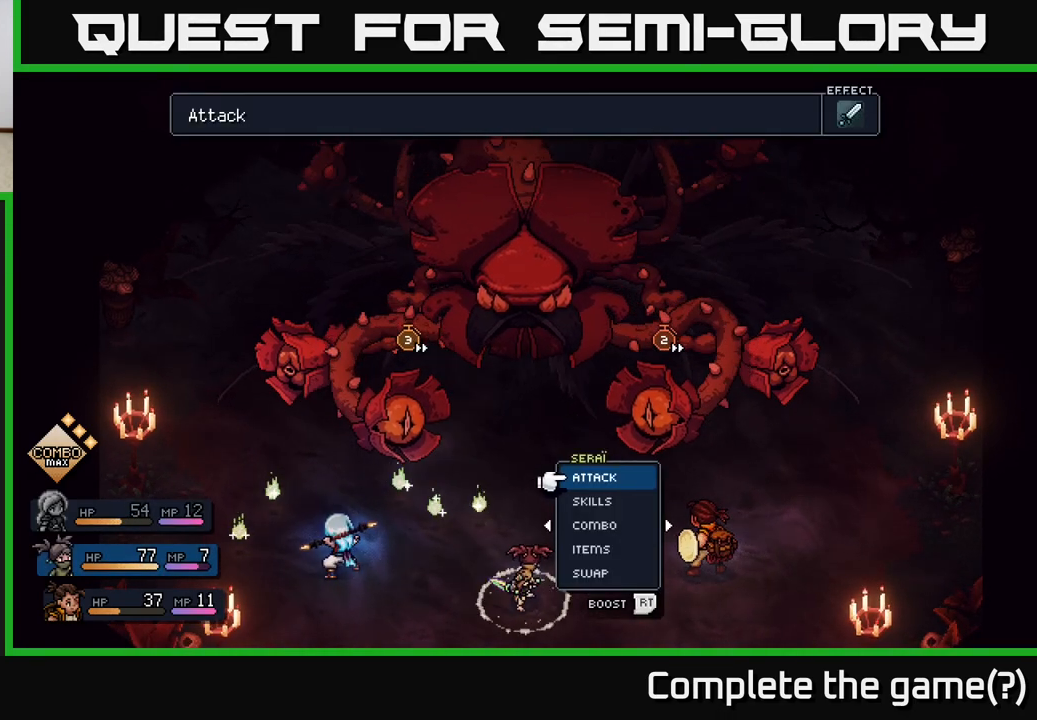
{"buttons": [], "left_stick": "down", "right_stick": "center", "events": [[450, "left_stick", "down"]]}
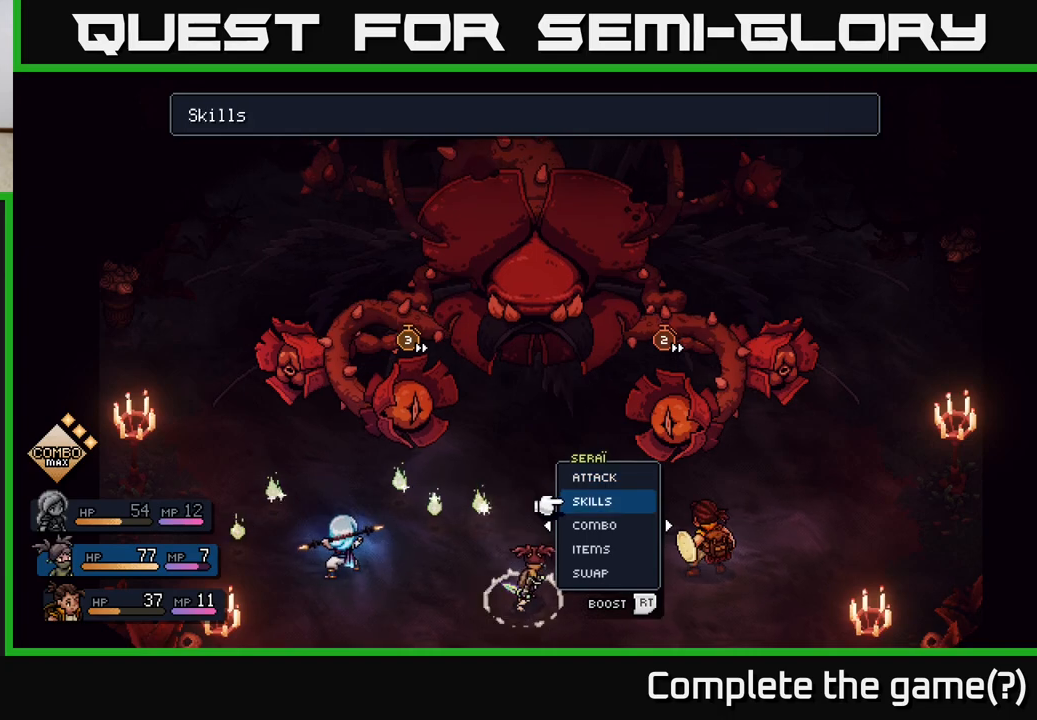
{"buttons": [], "left_stick": "right", "right_stick": "center", "events": [[83, "left_stick", "center"], [183, "left_stick", "down"], [333, "left_stick", "center"], [500, "left_stick", "right"]]}
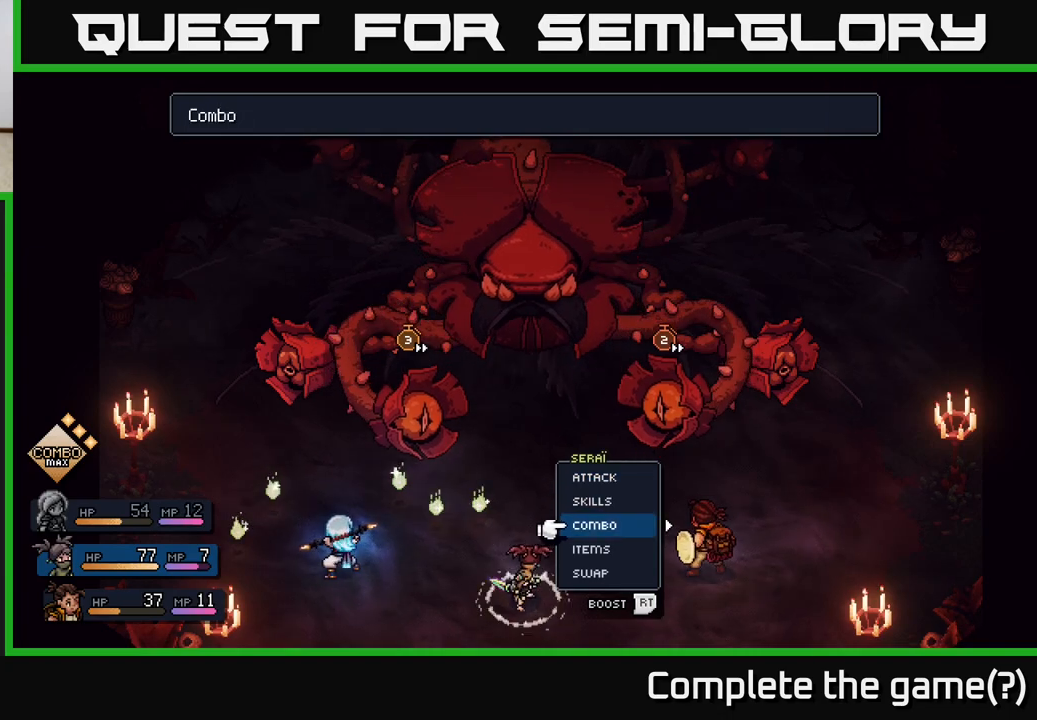
{"buttons": [], "left_stick": "left", "right_stick": "center", "events": [[133, "left_stick", "center"], [417, "left_stick", "left"]]}
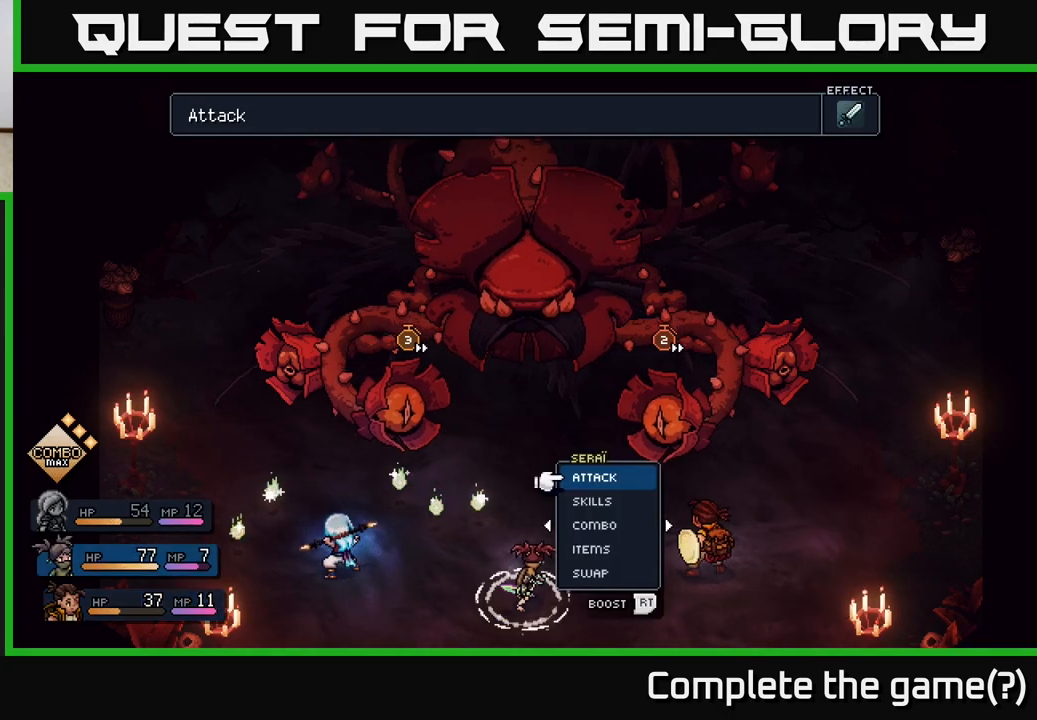
{"buttons": [], "left_stick": "center", "right_stick": "center", "events": [[83, "left_stick", "center"], [283, "left_stick", "down"], [450, "left_stick", "center"]]}
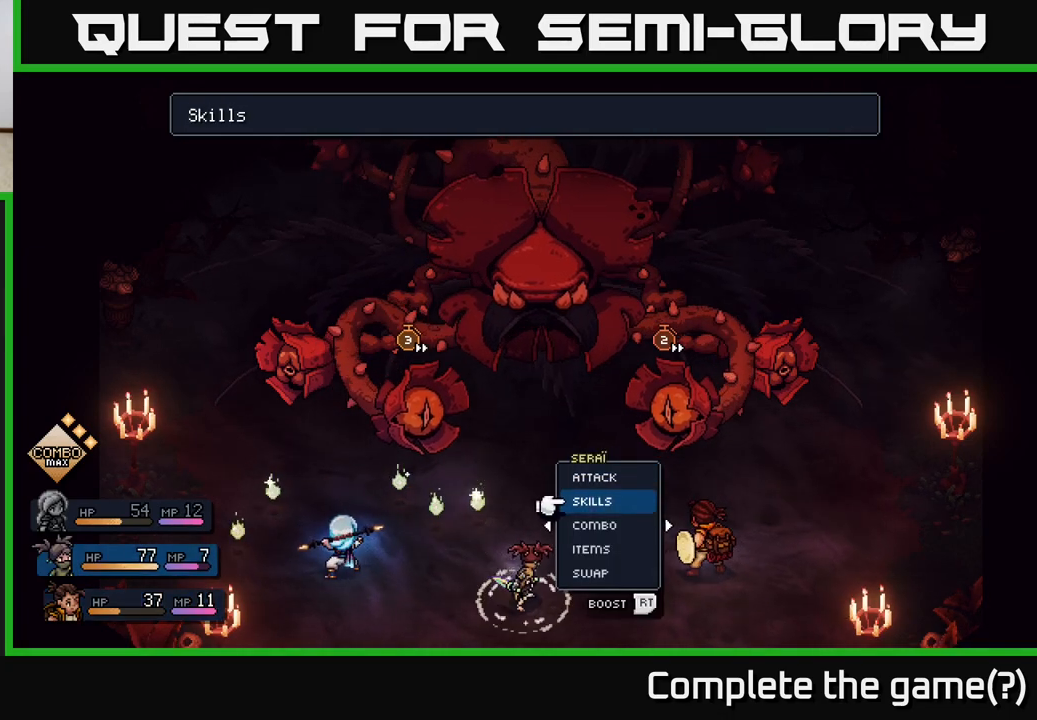
{"buttons": [], "left_stick": "center", "right_stick": "center", "events": [[33, "left_stick", "down"], [133, "A", "down"], [167, "left_stick", "center"], [217, "A", "up"]]}
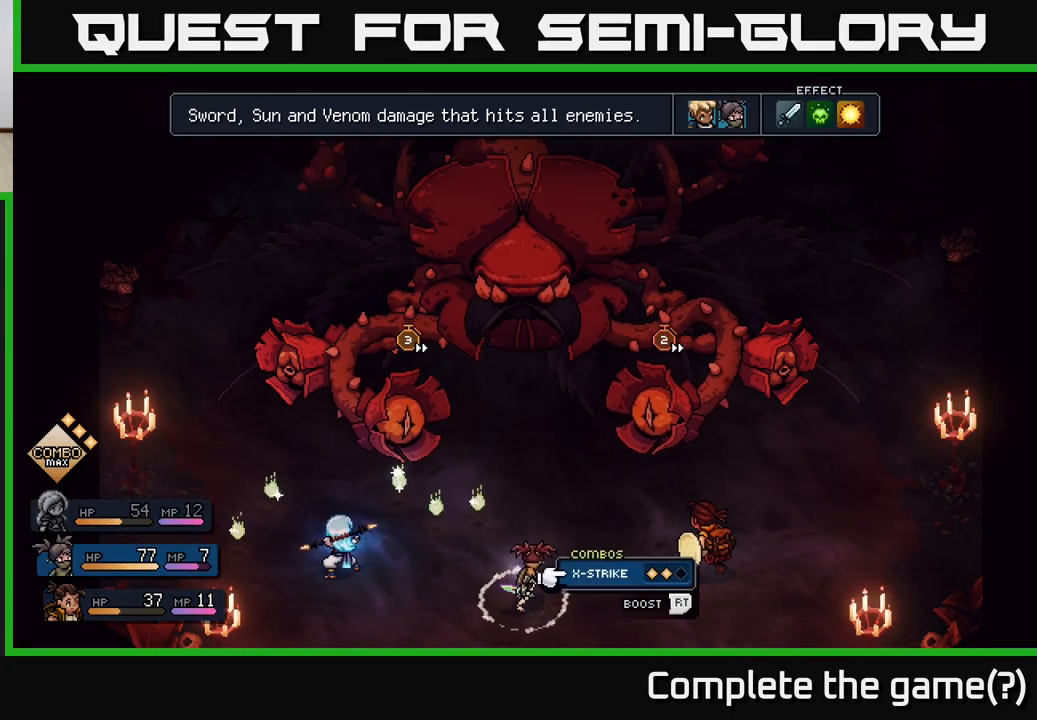
{"buttons": [], "left_stick": "center", "right_stick": "center", "events": [[400, "B", "down"], [500, "B", "up"]]}
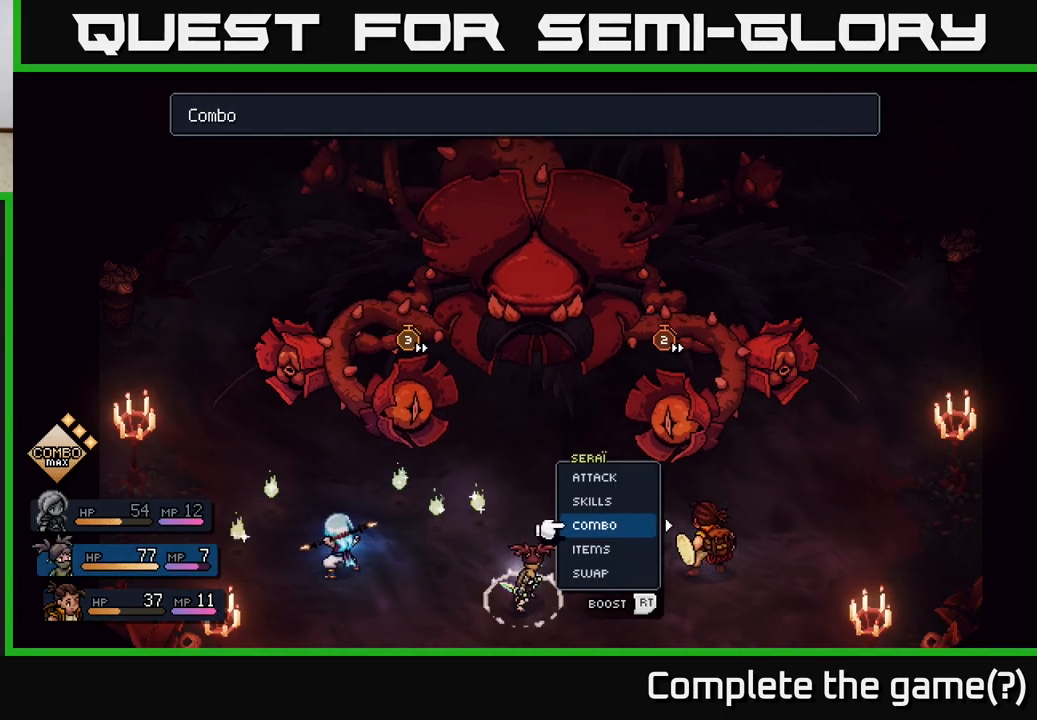
{"buttons": [], "left_stick": "center", "right_stick": "center", "events": []}
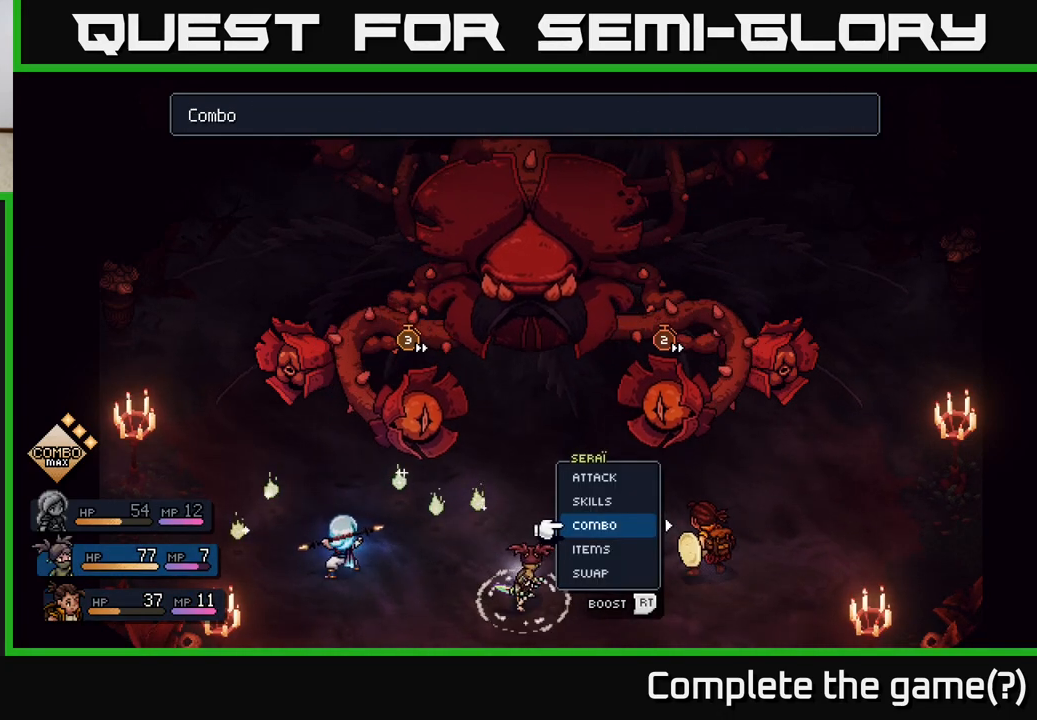
{"buttons": [], "left_stick": "right", "right_stick": "center", "events": [[383, "left_stick", "right"]]}